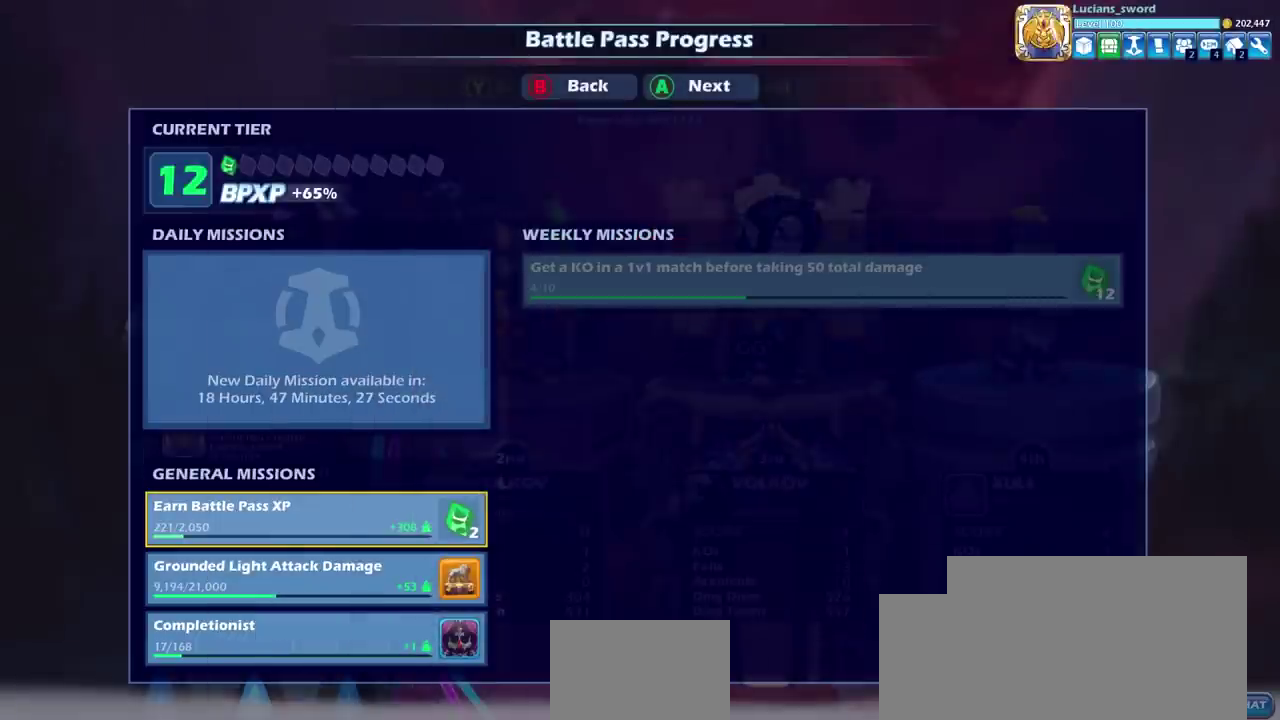
Gameplay with a controller (PlayStation layout); each line is a JSON object with the inputs held at the frame after it (dt_ms = milliseconds from this image to that frame). "events" lists button and stick changes between this image and that frame as [ms after this image, input, new state], when the widget could be followed in between. This document gives stick clicks only as held states, not as events. Not read: L1.
{"dt_ms": 400, "buttons": ["CROSS"], "left_stick": "center", "right_stick": "center", "events": [[367, "CROSS", "down"]]}
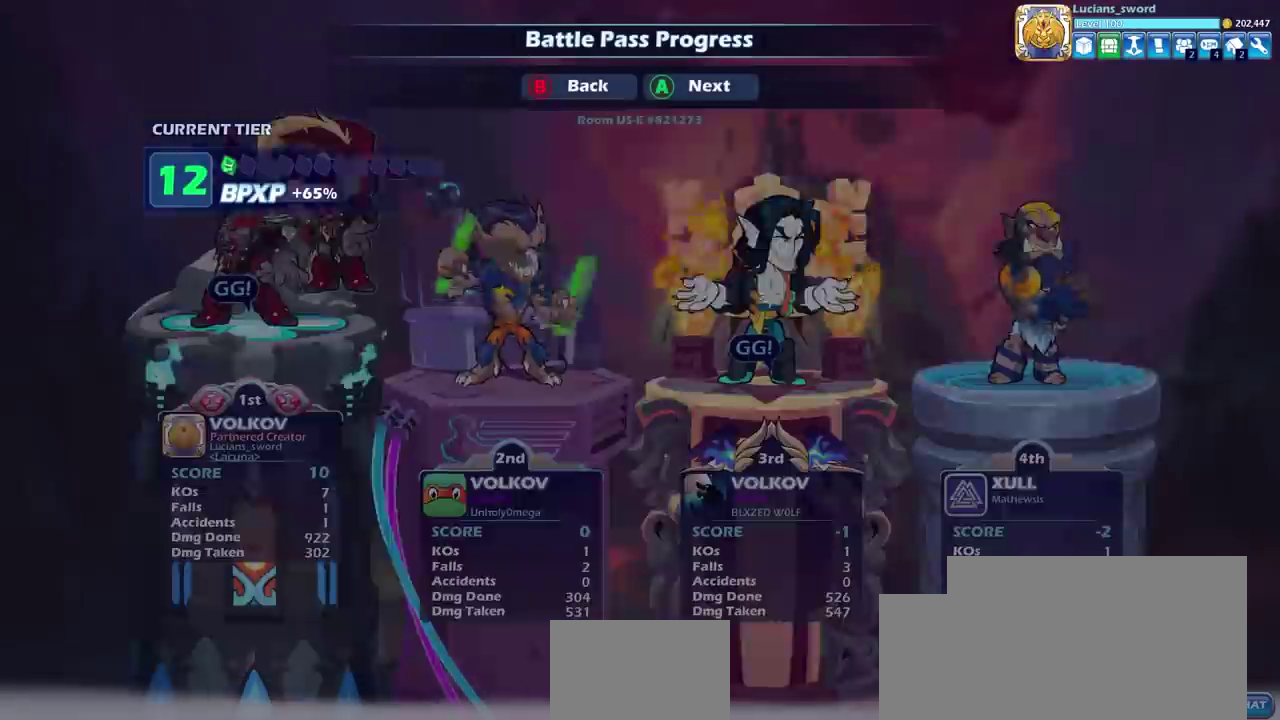
{"dt_ms": 600, "buttons": ["CROSS"], "left_stick": "center", "right_stick": "center", "events": [[117, "CROSS", "up"], [500, "CROSS", "down"]]}
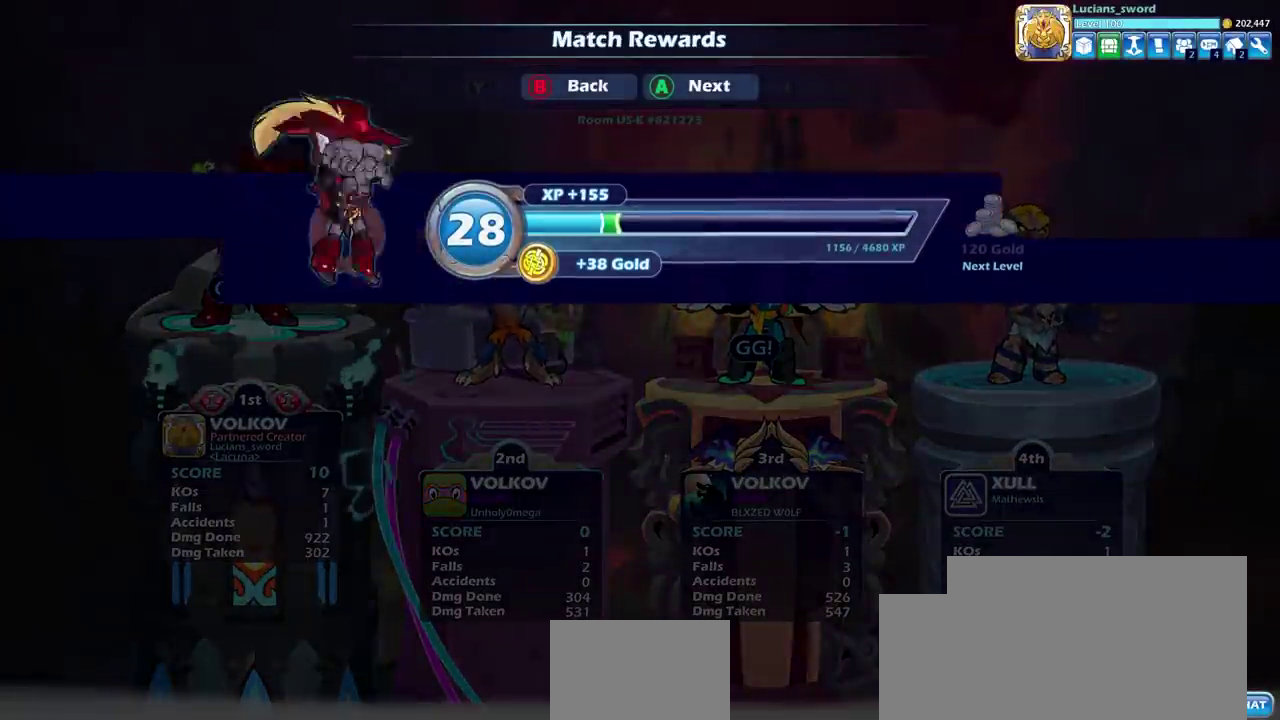
{"dt_ms": 400, "buttons": [], "left_stick": "center", "right_stick": "center", "events": [[33, "CROSS", "up"], [267, "CROSS", "down"], [383, "CROSS", "up"]]}
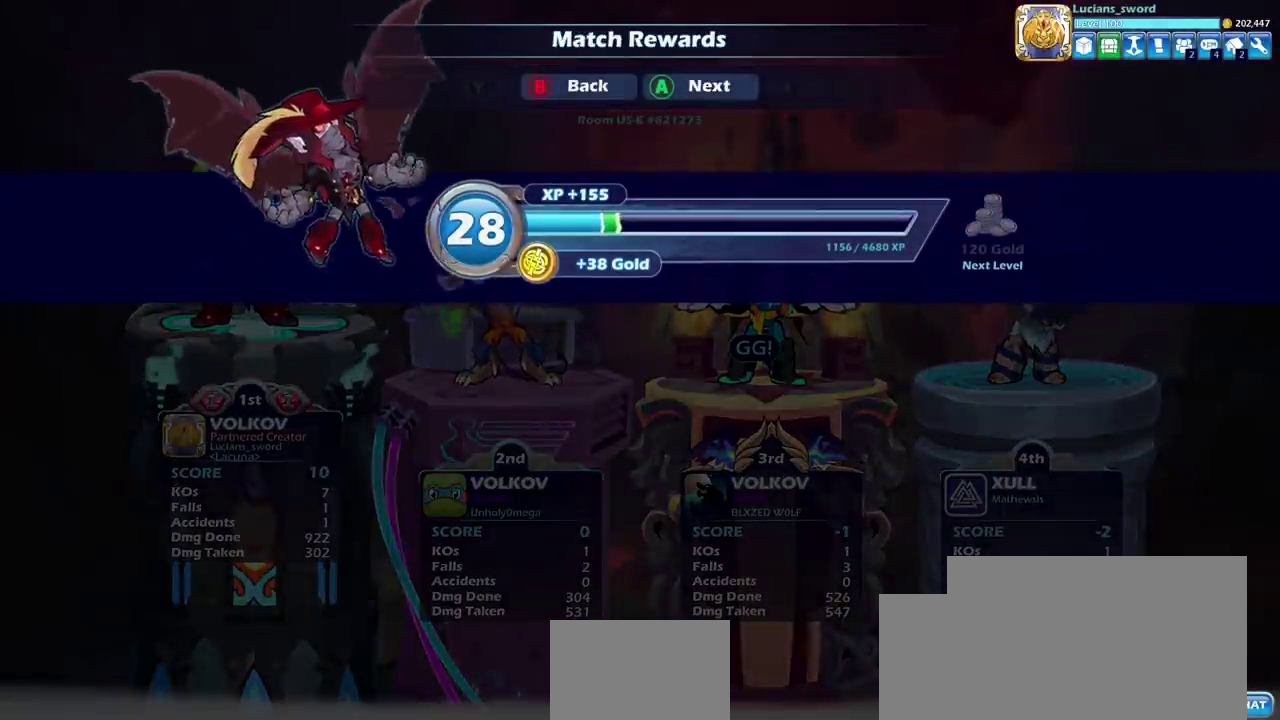
{"dt_ms": 600, "buttons": [], "left_stick": "center", "right_stick": "center", "events": []}
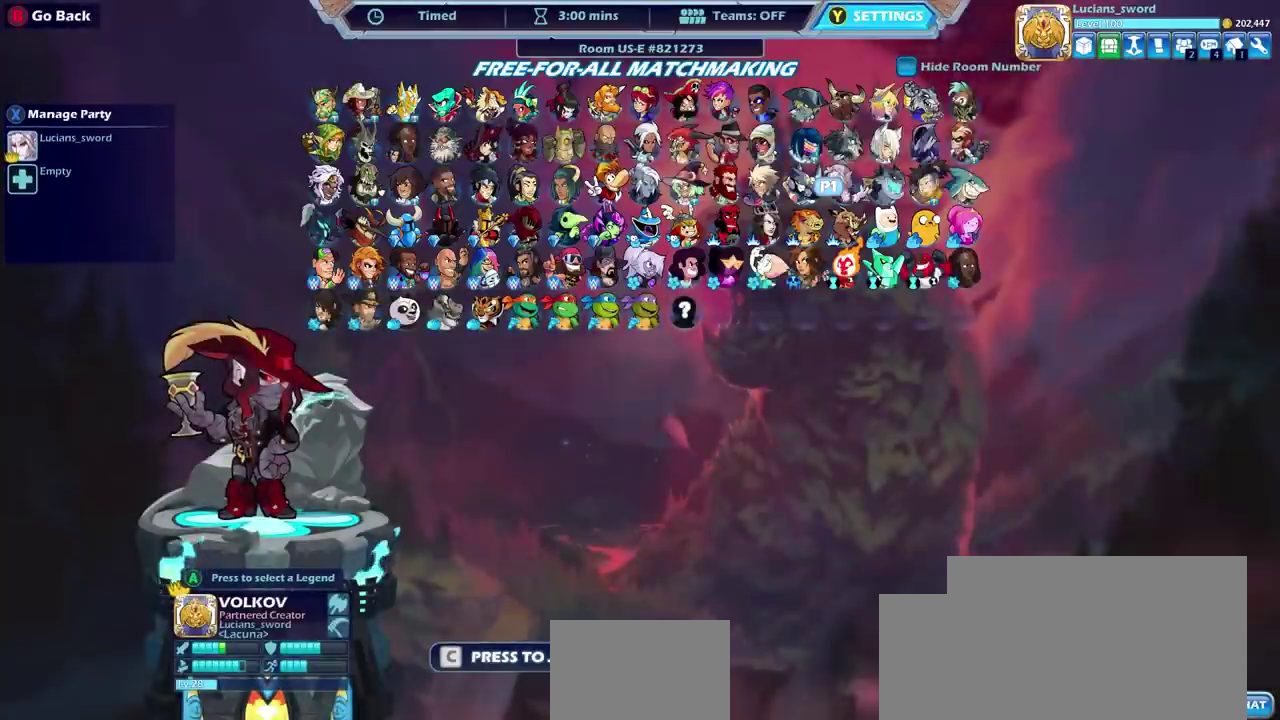
{"dt_ms": 300, "buttons": [], "left_stick": "center", "right_stick": "center", "events": [[150, "SELECT", "down"], [250, "SELECT", "up"]]}
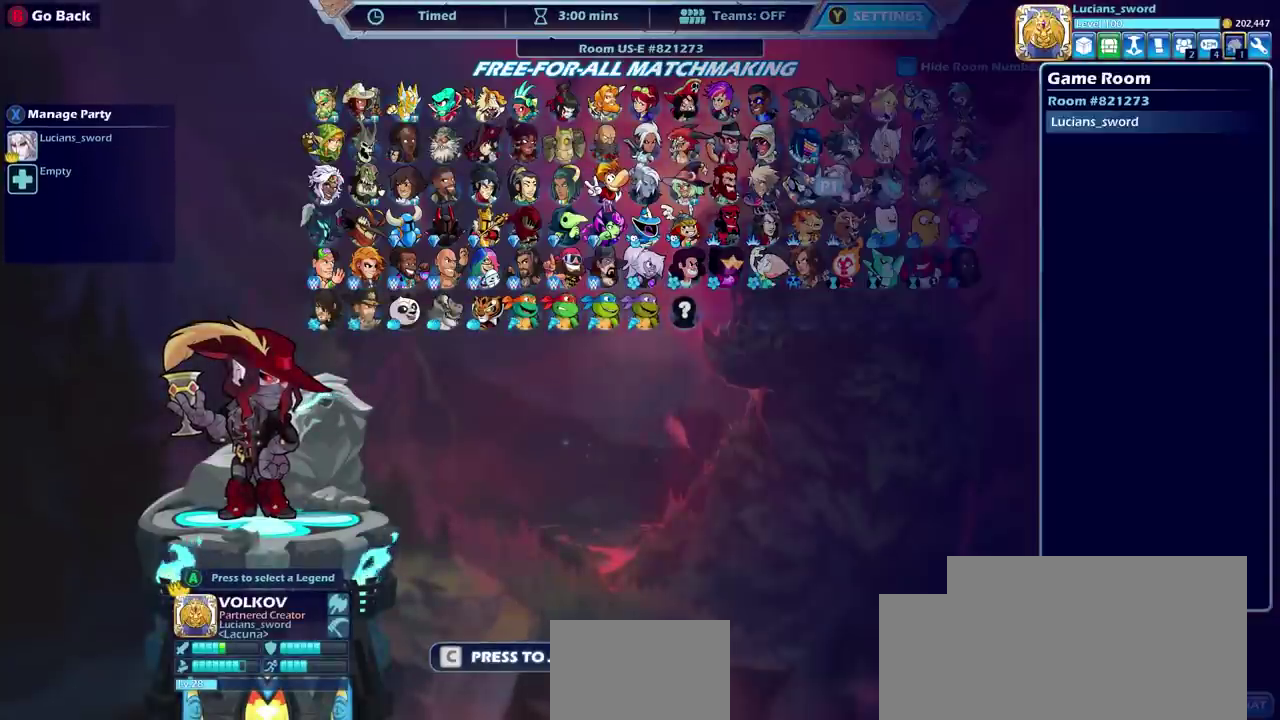
{"dt_ms": 900, "buttons": ["DPAD_LEFT"], "left_stick": "center", "right_stick": "center", "events": [[167, "DPAD_LEFT", "down"], [283, "DPAD_LEFT", "up"], [333, "DPAD_LEFT", "down"], [417, "DPAD_LEFT", "up"], [500, "DPAD_LEFT", "down"], [600, "DPAD_LEFT", "up"], [850, "DPAD_LEFT", "down"]]}
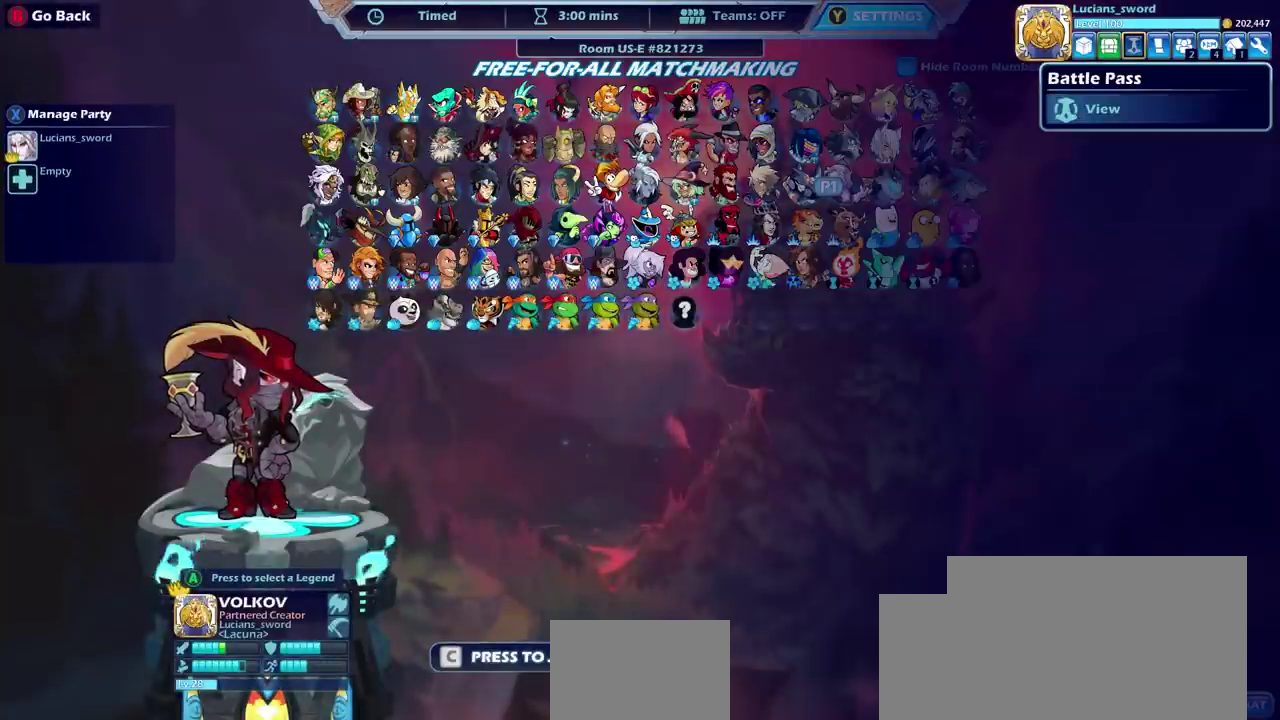
{"dt_ms": 300, "buttons": [], "left_stick": "center", "right_stick": "center", "events": [[50, "DPAD_LEFT", "up"]]}
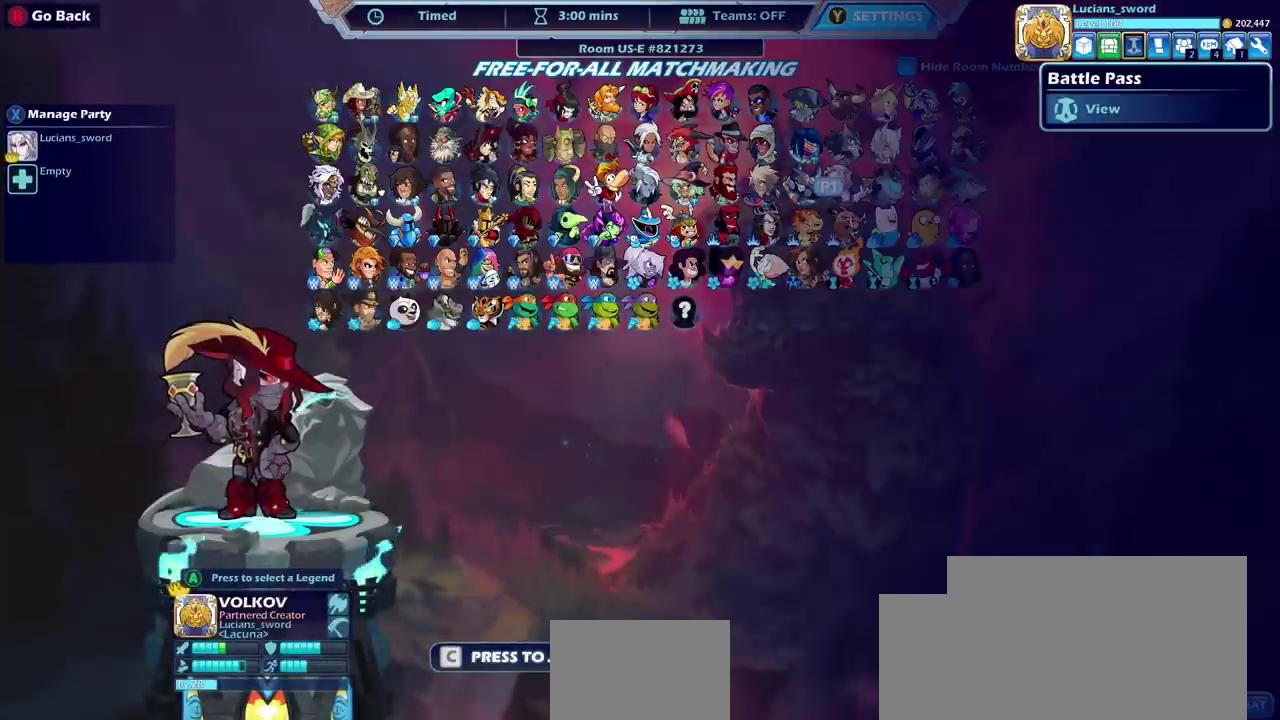
{"dt_ms": 500, "buttons": [], "left_stick": "center", "right_stick": "center", "events": [[67, "CROSS", "down"], [183, "CROSS", "up"]]}
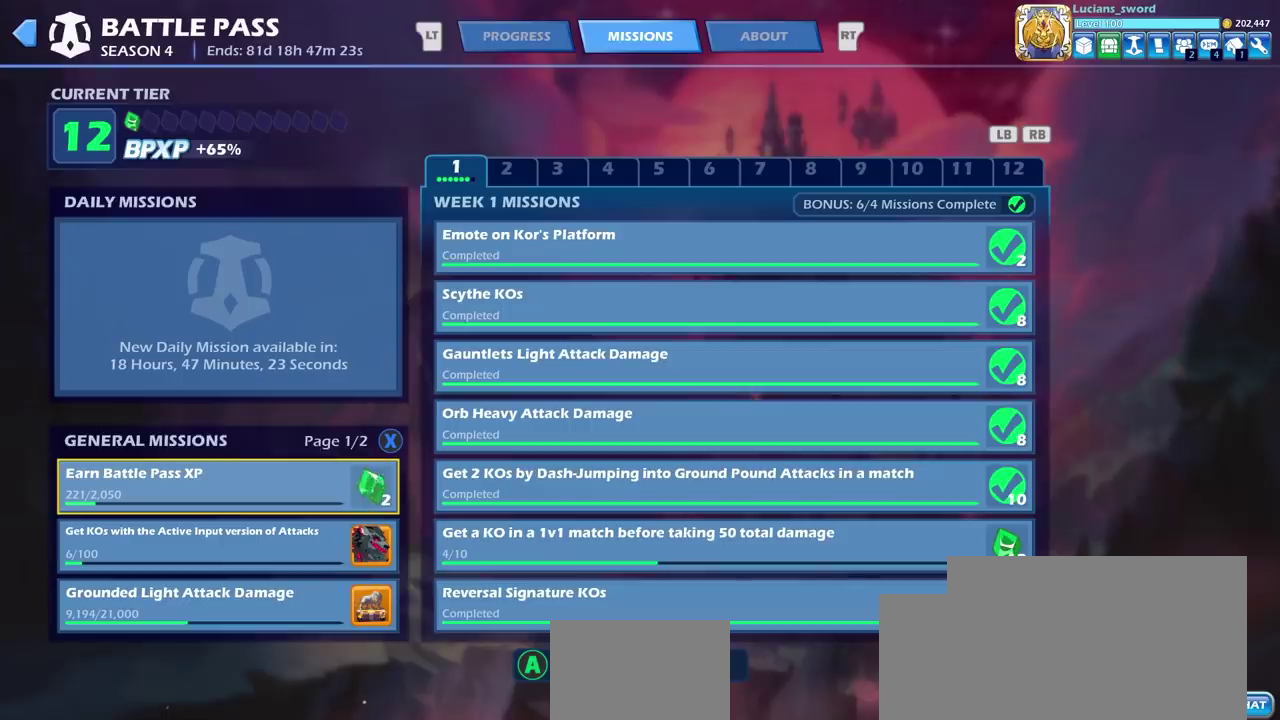
{"dt_ms": 400, "buttons": [], "left_stick": "center", "right_stick": "center", "events": [[267, "DPAD_DOWN", "down"], [383, "DPAD_DOWN", "up"]]}